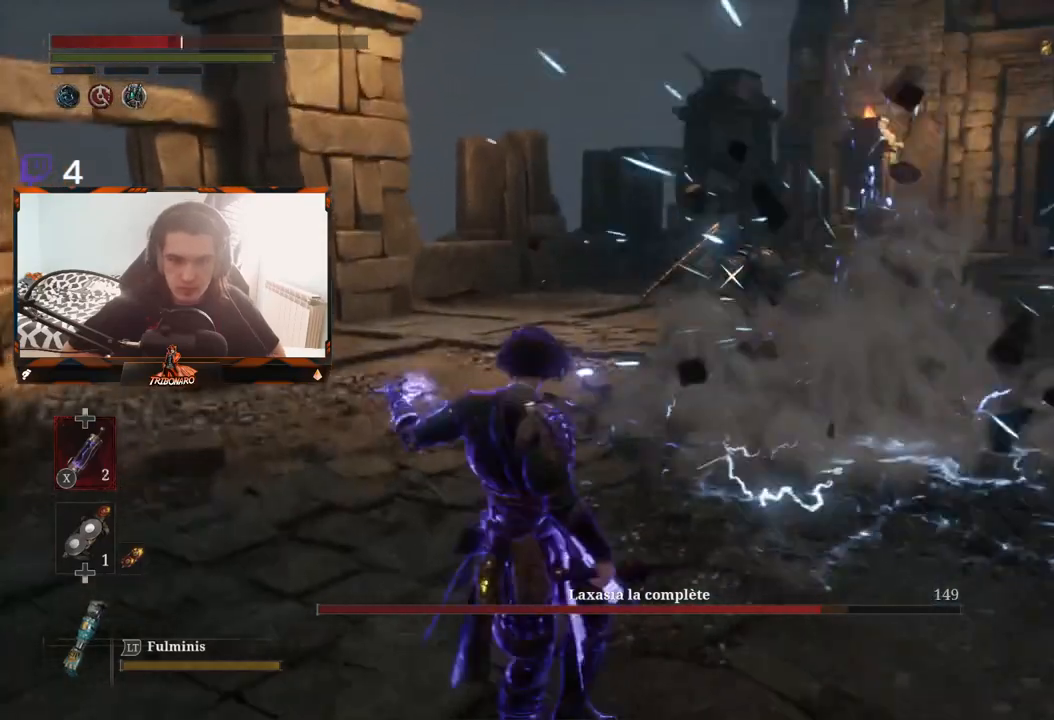
Gameplay with a controller (Xbox layout); each line is a JSON object with the inputs held at the frame after it. "events" lists button and stick changes between this image and that frame as [ms after this image, input, new state], when the widget could be followed in between.
{"buttons": [], "left_stick": "up", "right_stick": "center", "events": [[17, "left_stick", "up"]]}
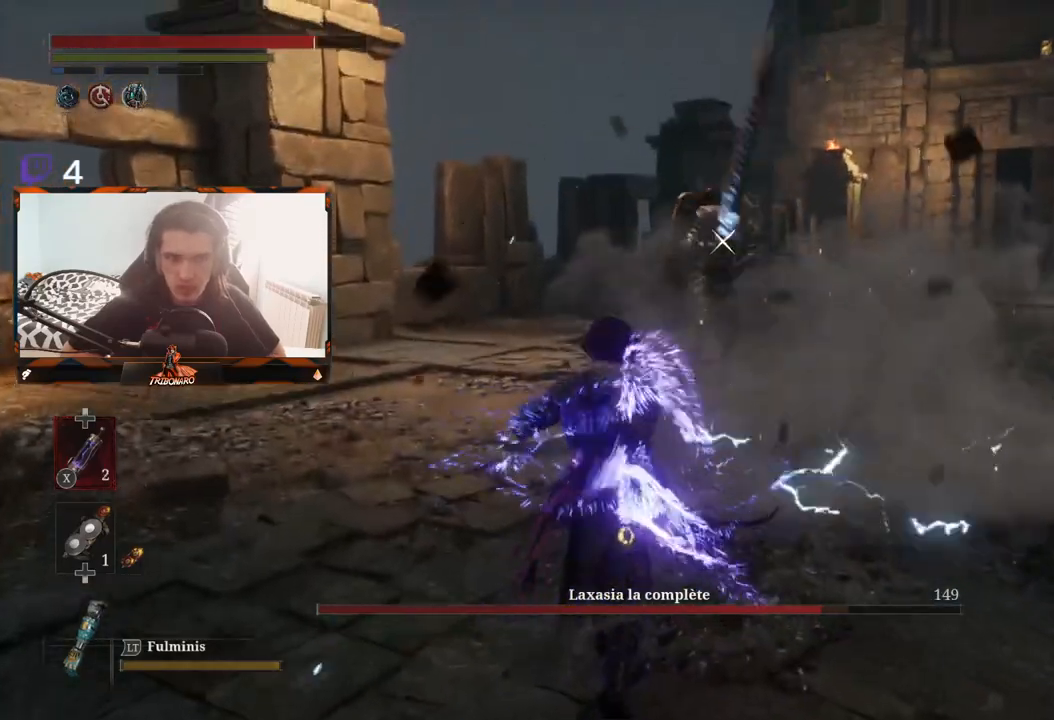
{"buttons": [], "left_stick": "up", "right_stick": "center", "events": []}
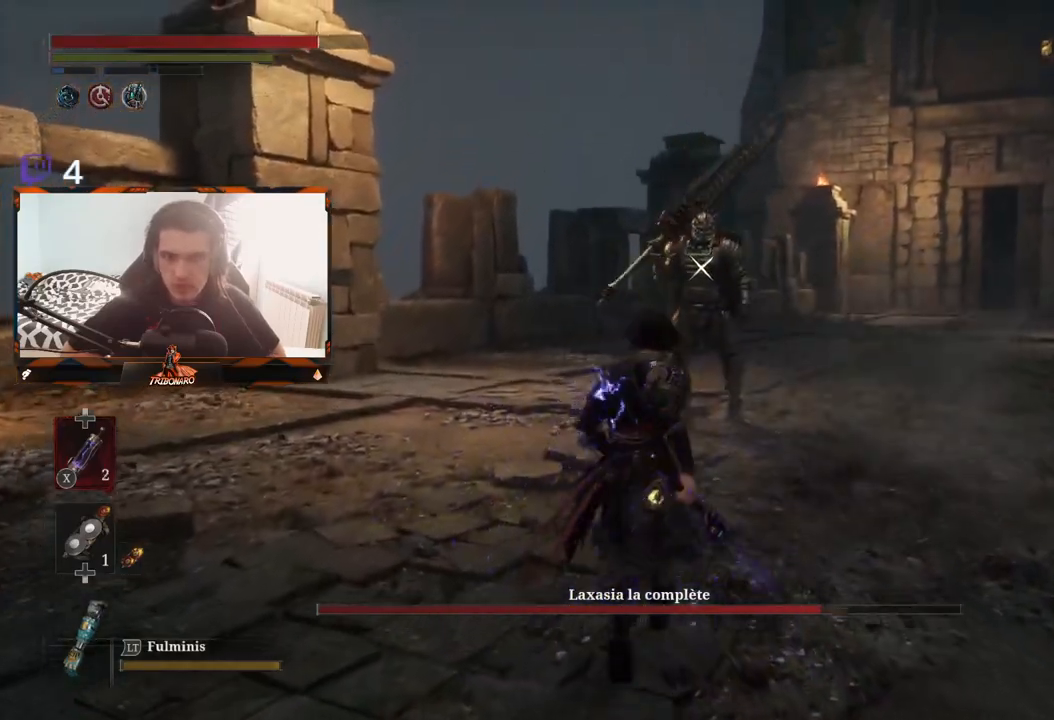
{"buttons": [], "left_stick": "up", "right_stick": "center", "events": []}
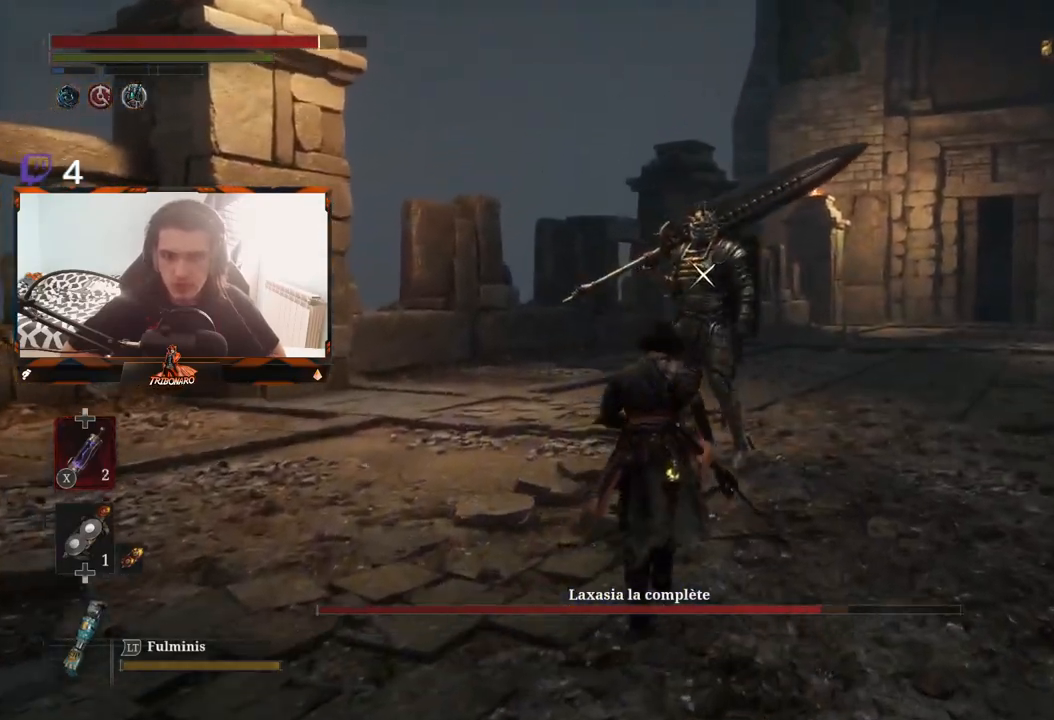
{"buttons": [], "left_stick": "up", "right_stick": "center", "events": [[250, "R1", "down"], [350, "R1", "up"]]}
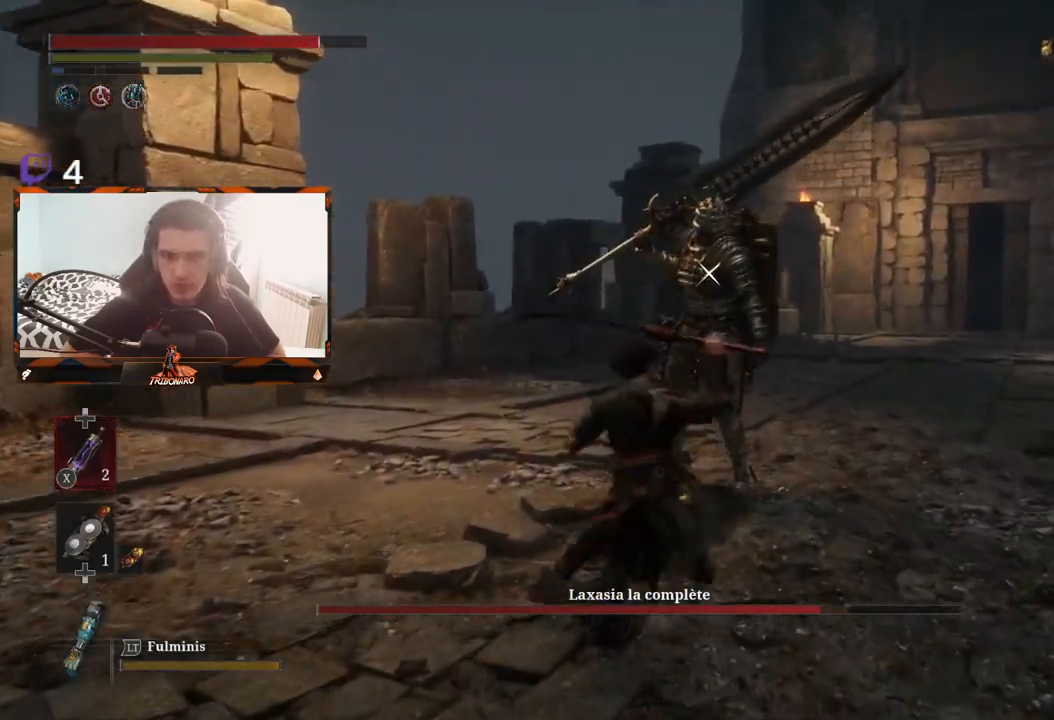
{"buttons": [], "left_stick": "up", "right_stick": "center", "events": [[400, "R1", "down"], [500, "R1", "up"]]}
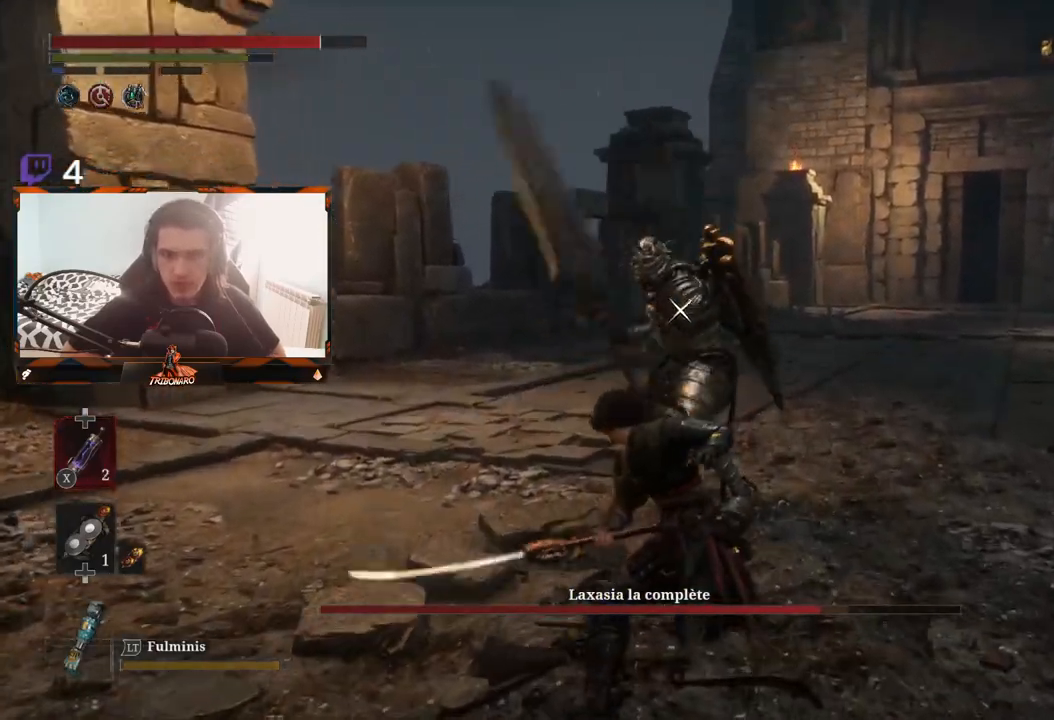
{"buttons": [], "left_stick": "center", "right_stick": "center", "events": [[350, "left_stick", "center"]]}
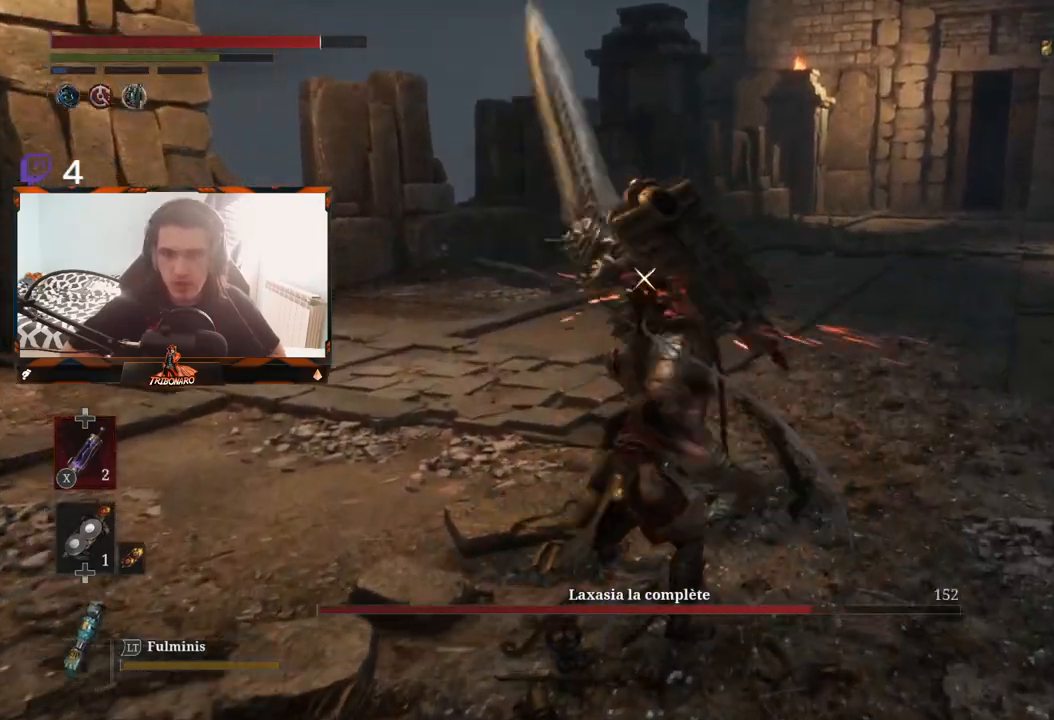
{"buttons": [], "left_stick": "down", "right_stick": "center", "events": [[267, "left_stick", "down"]]}
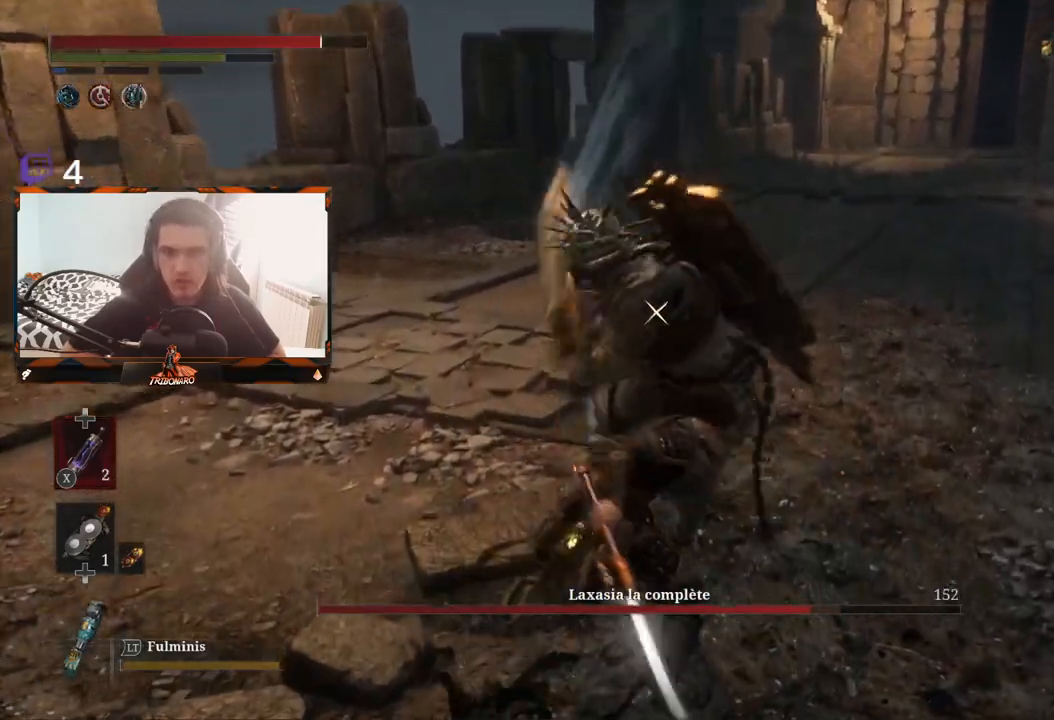
{"buttons": [], "left_stick": "down-right", "right_stick": "center", "events": [[33, "L1", "down"], [83, "L3", "down"], [117, "left_stick", "down-right"], [200, "L1", "up"], [200, "L3", "up"]]}
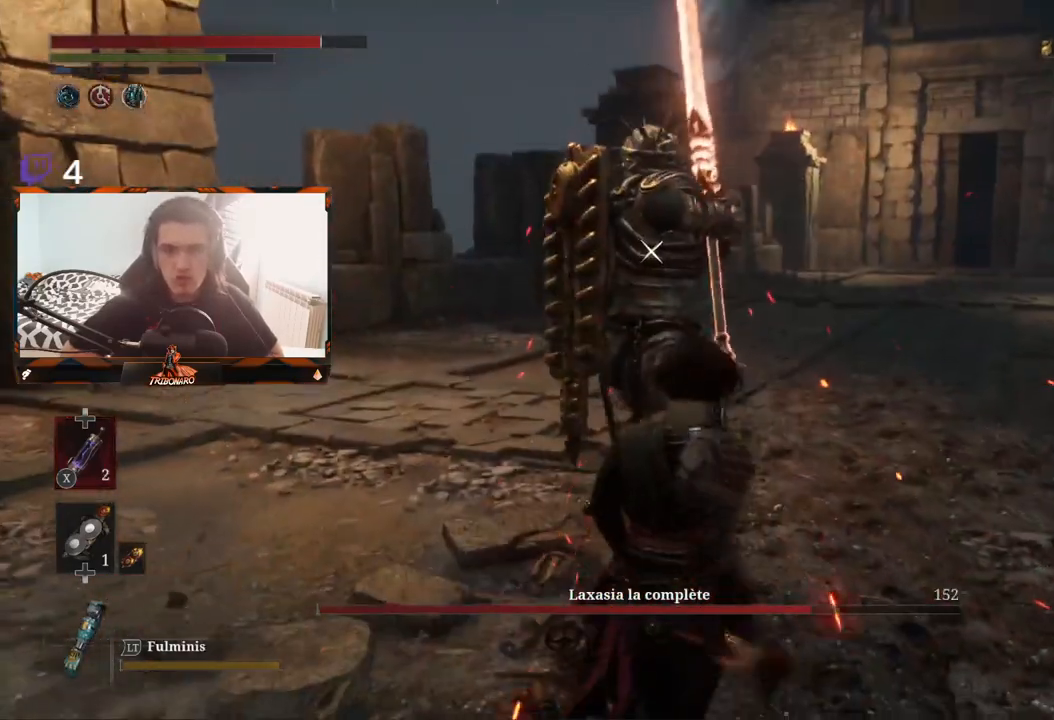
{"buttons": [], "left_stick": "right", "right_stick": "center", "events": [[367, "left_stick", "right"]]}
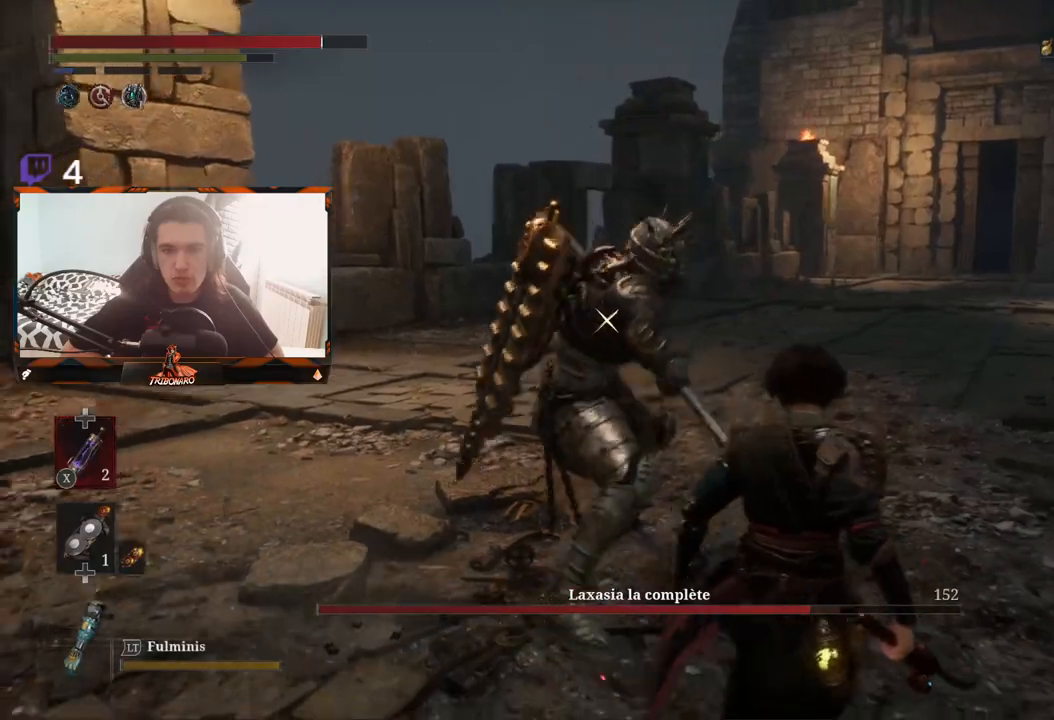
{"buttons": ["R1"], "left_stick": "up-right", "right_stick": "center", "events": [[17, "left_stick", "up-right"], [33, "L1", "down"], [67, "L2", "down"], [117, "L2", "up"], [300, "L1", "up"], [500, "R1", "down"]]}
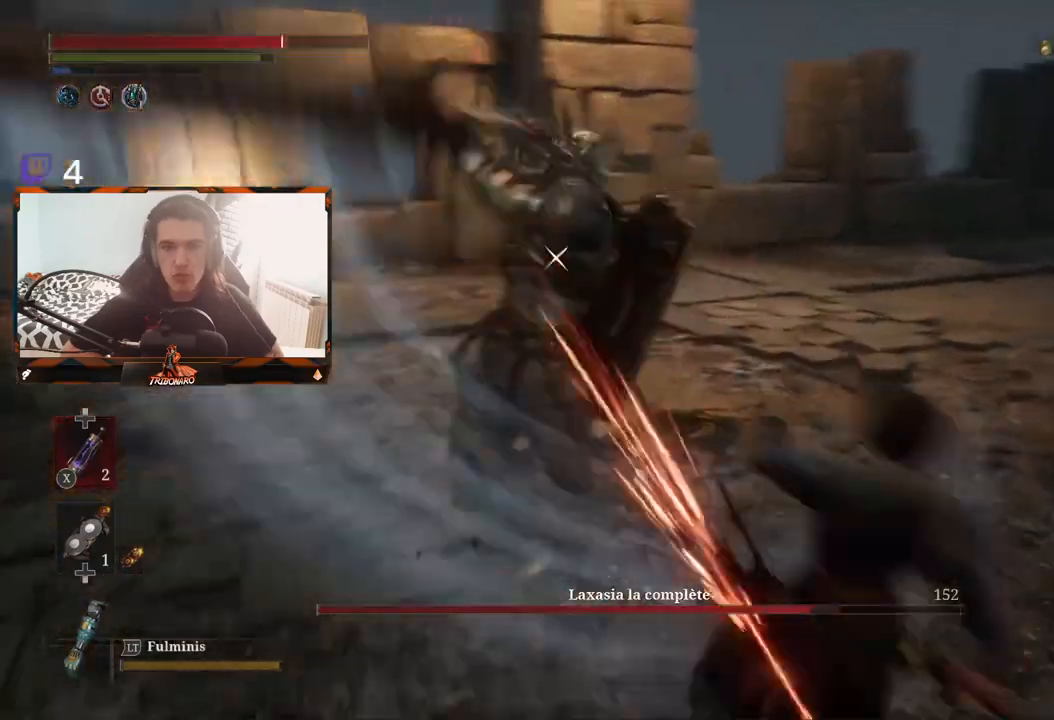
{"buttons": [], "left_stick": "up", "right_stick": "center", "events": [[50, "left_stick", "up"], [100, "R1", "up"]]}
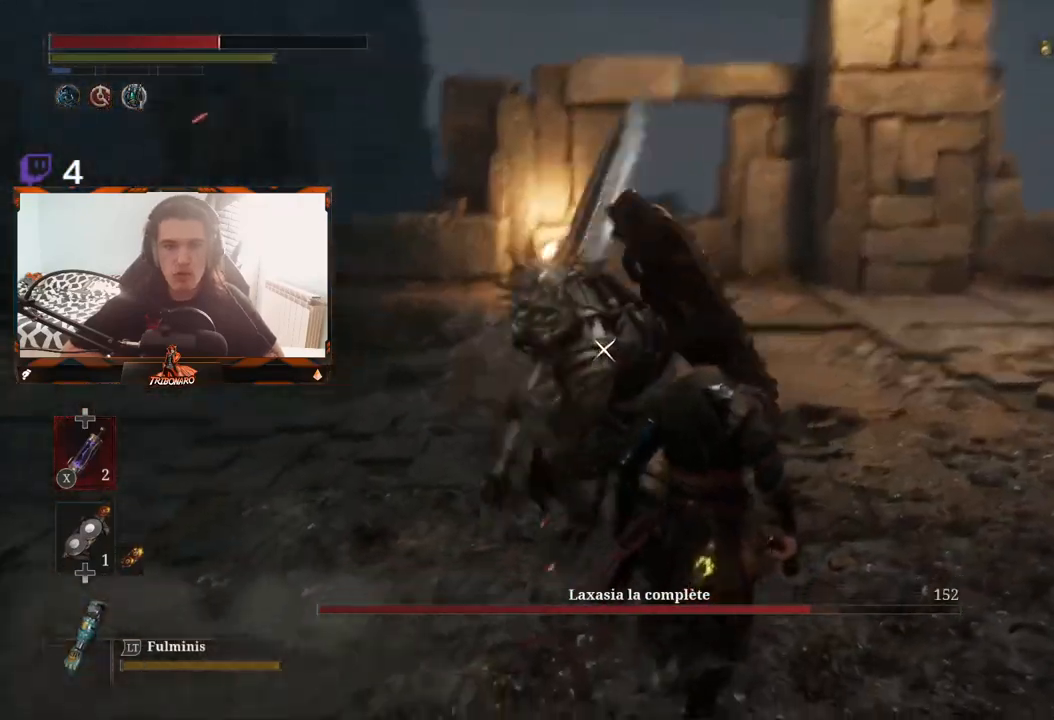
{"buttons": [], "left_stick": "up", "right_stick": "center", "events": [[200, "L1", "down"], [350, "L1", "up"]]}
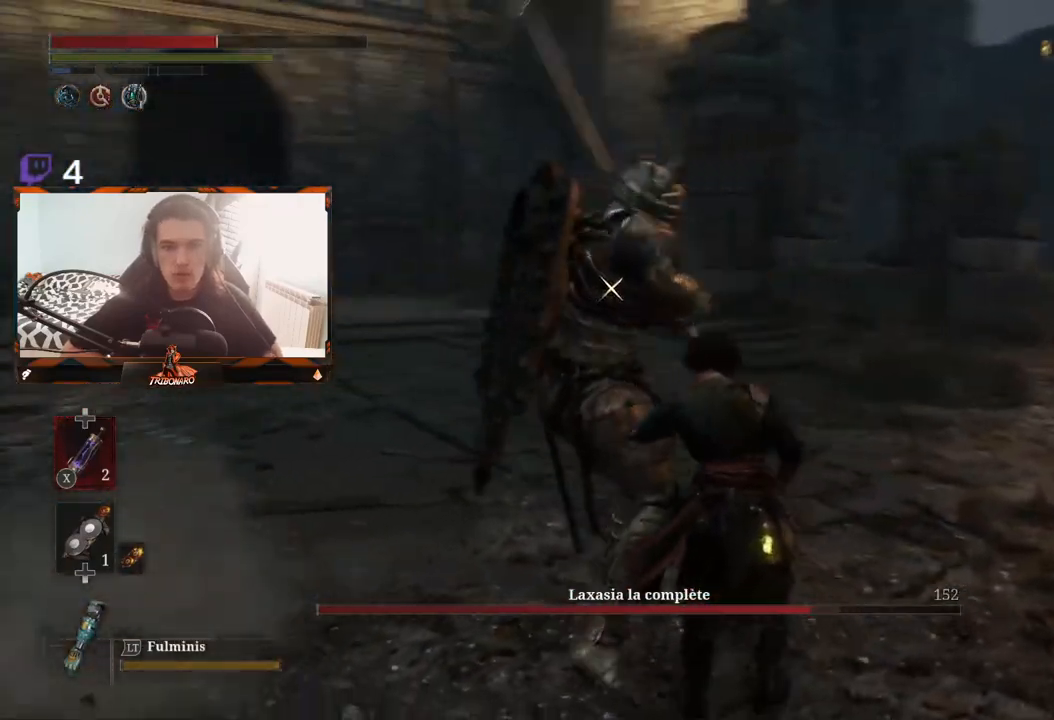
{"buttons": [], "left_stick": "right", "right_stick": "center", "events": [[50, "left_stick", "up-right"], [167, "left_stick", "right"], [250, "L1", "down"], [283, "L3", "down"], [433, "L3", "up"], [450, "L1", "up"]]}
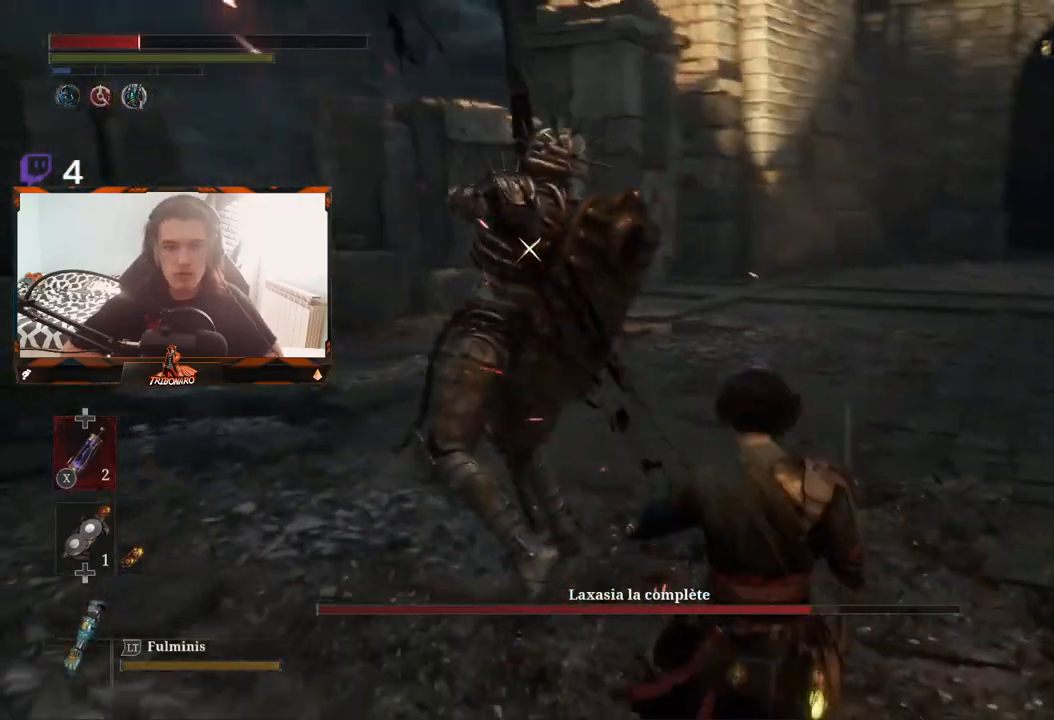
{"buttons": [], "left_stick": "up-right", "right_stick": "center", "events": [[67, "left_stick", "up-right"]]}
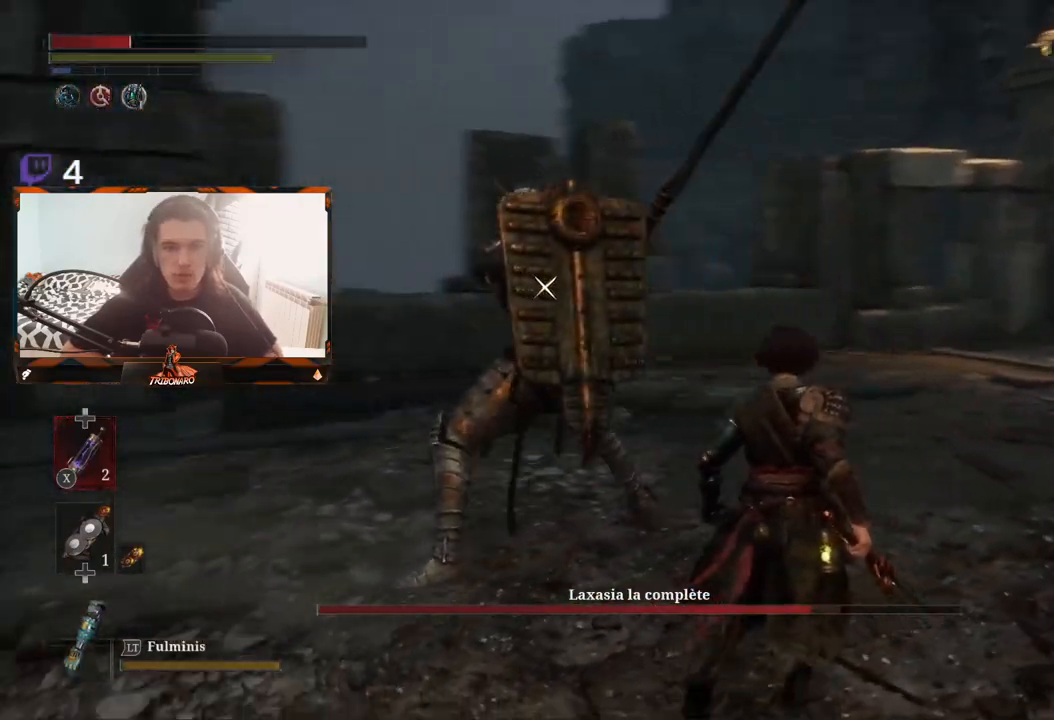
{"buttons": [], "left_stick": "right", "right_stick": "center", "events": [[133, "left_stick", "right"], [267, "B", "down"], [383, "B", "up"]]}
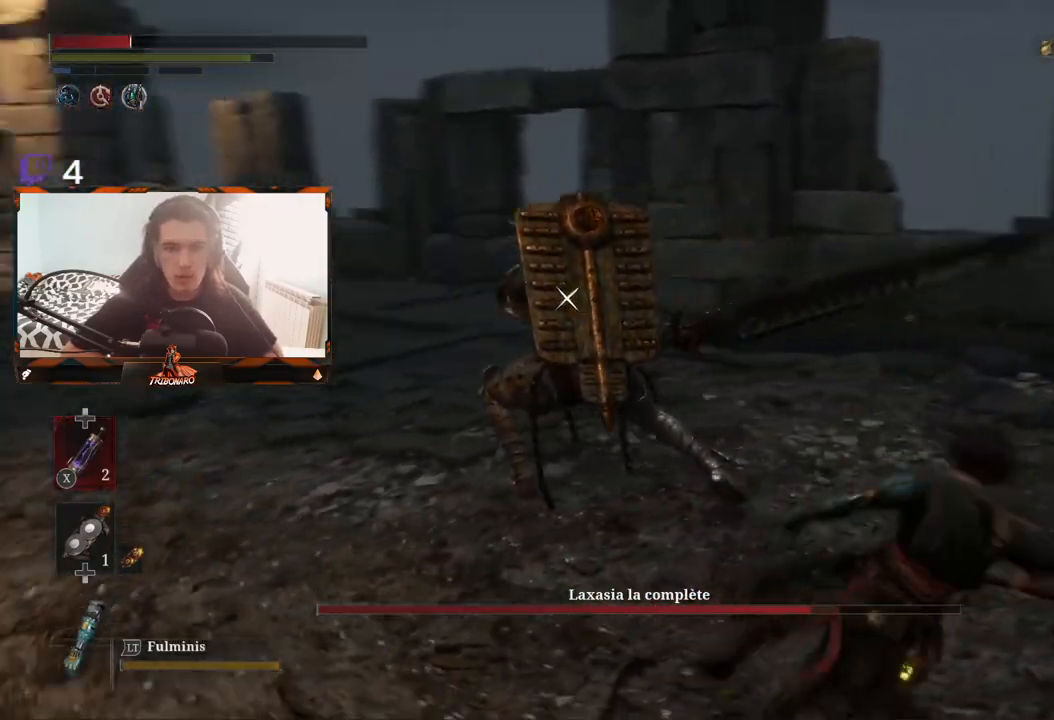
{"buttons": [], "left_stick": "up-right", "right_stick": "center", "events": [[50, "left_stick", "down-right"], [433, "left_stick", "up-right"]]}
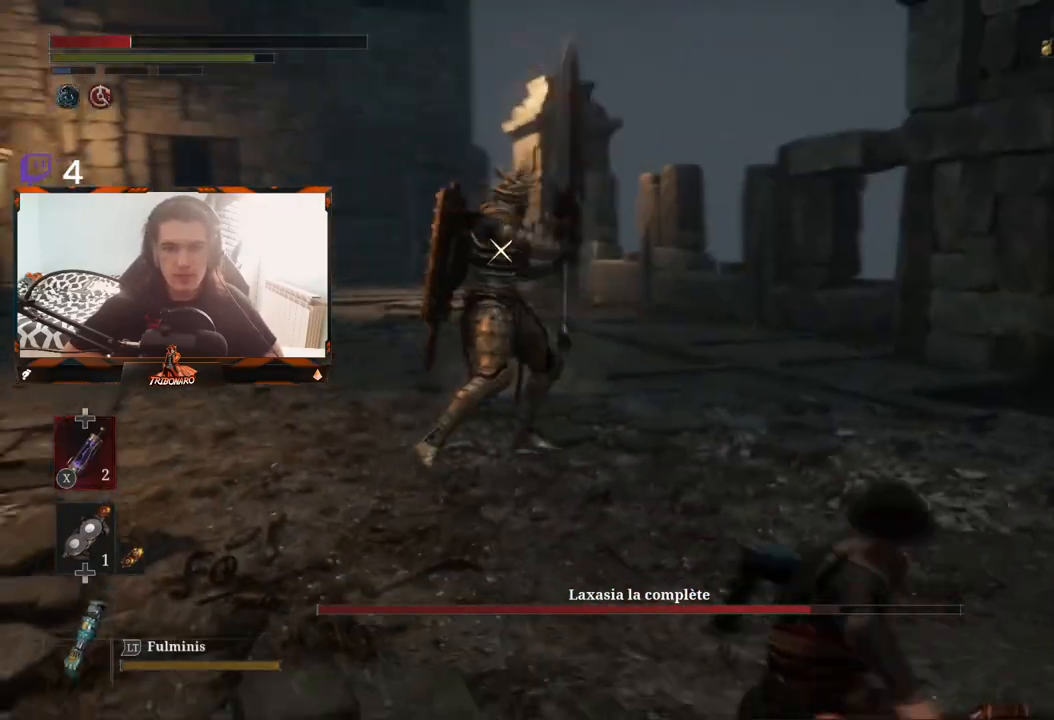
{"buttons": [], "left_stick": "up-right", "right_stick": "center", "events": [[50, "left_stick", "up"], [217, "X", "down"], [300, "X", "up"], [367, "left_stick", "up-right"]]}
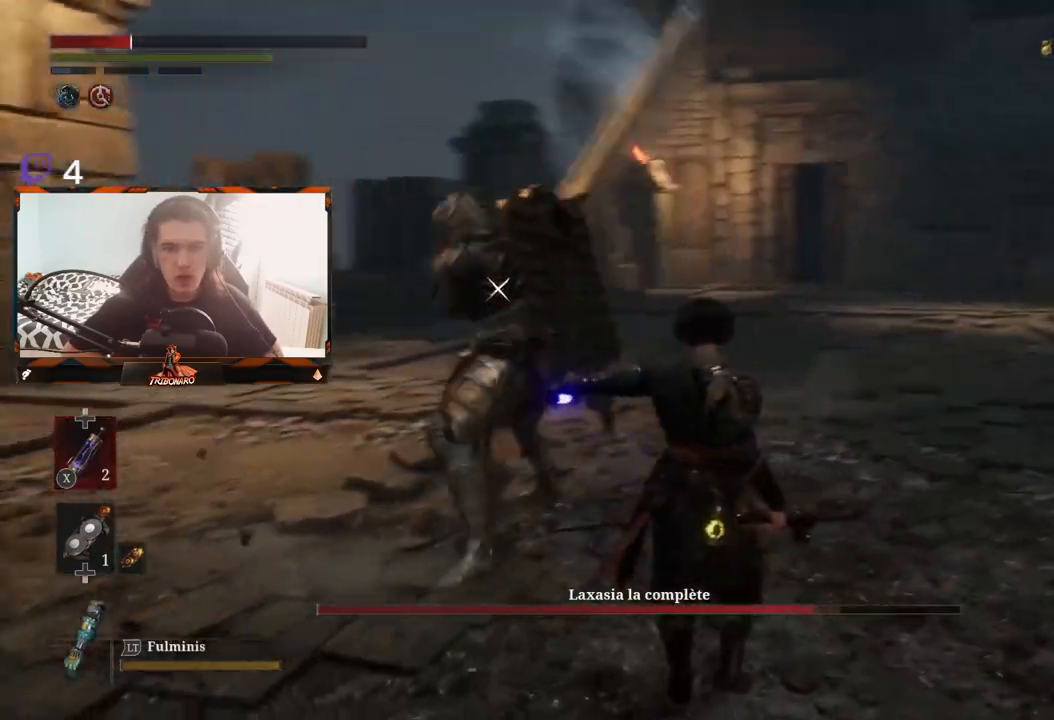
{"buttons": [], "left_stick": "right", "right_stick": "center", "events": [[33, "left_stick", "right"]]}
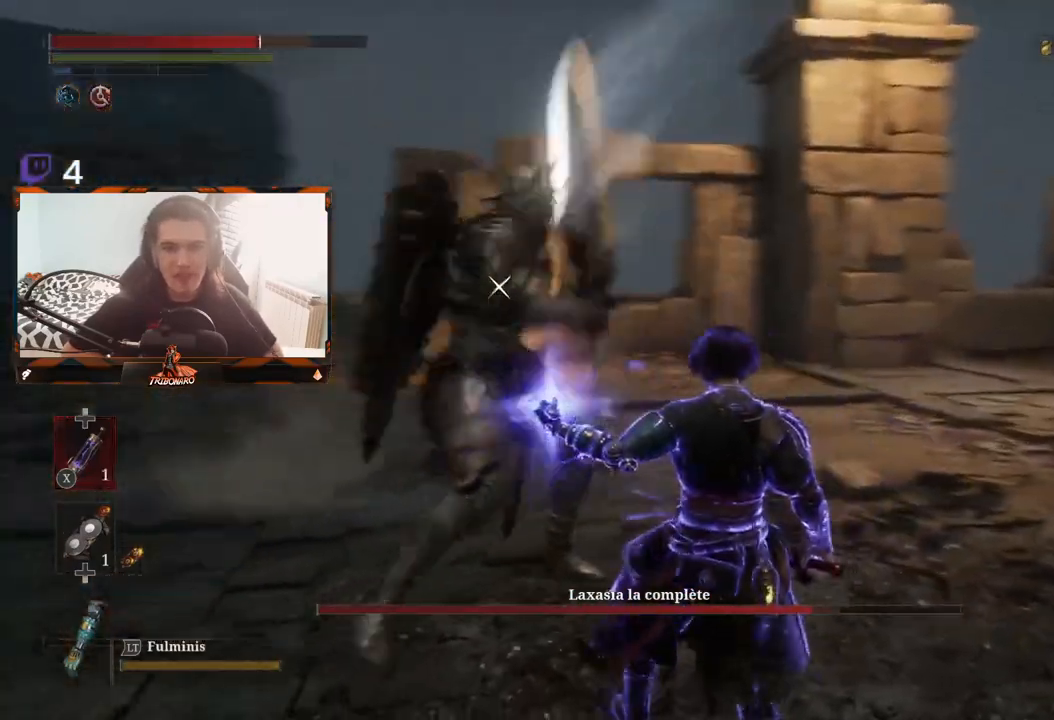
{"buttons": [], "left_stick": "up-right", "right_stick": "center", "events": [[200, "left_stick", "up-right"], [250, "L1", "down"], [317, "L1", "up"]]}
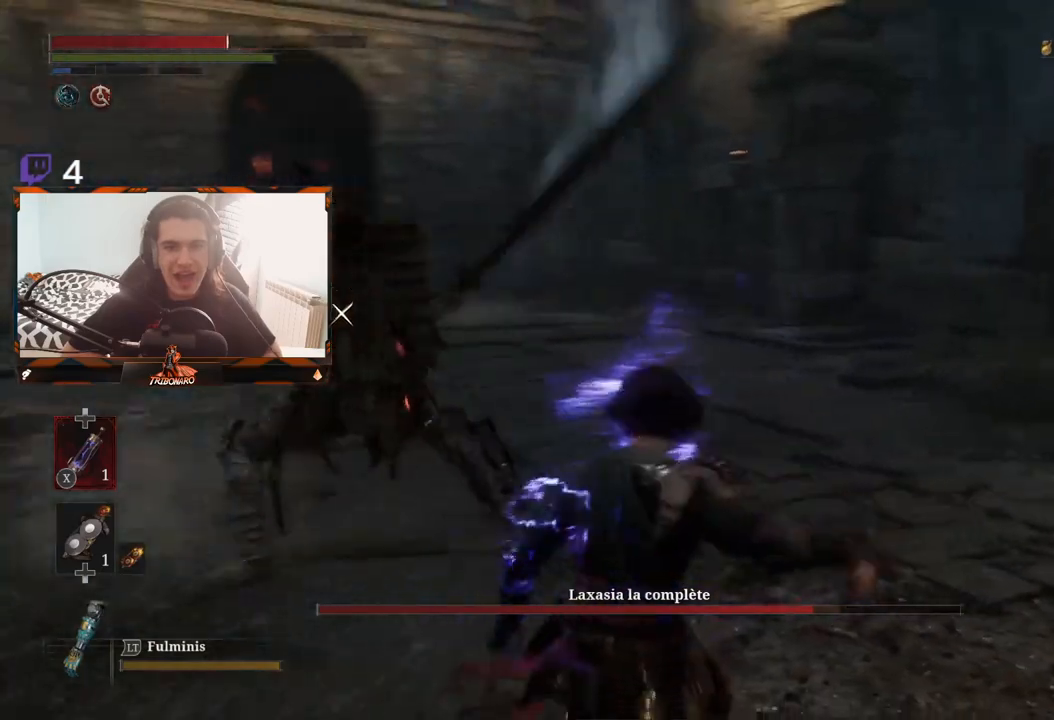
{"buttons": [], "left_stick": "up-right", "right_stick": "center", "events": [[217, "left_stick", "right"], [383, "left_stick", "up-right"]]}
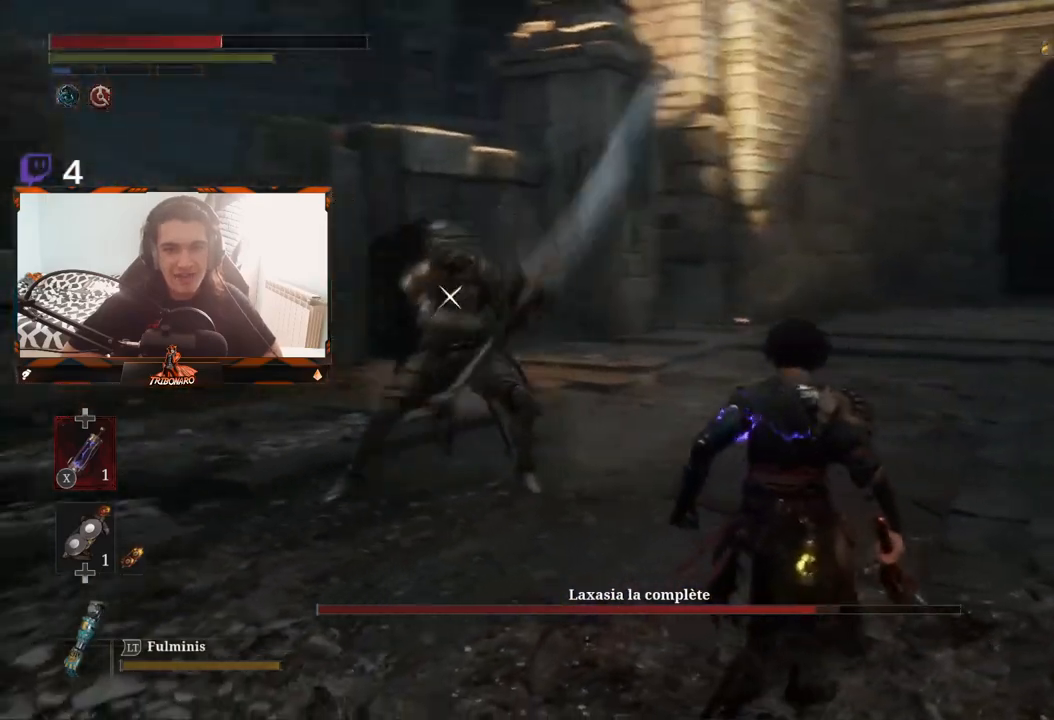
{"buttons": [], "left_stick": "up", "right_stick": "center", "events": [[17, "left_stick", "up"], [200, "R1", "down"], [283, "R1", "up"]]}
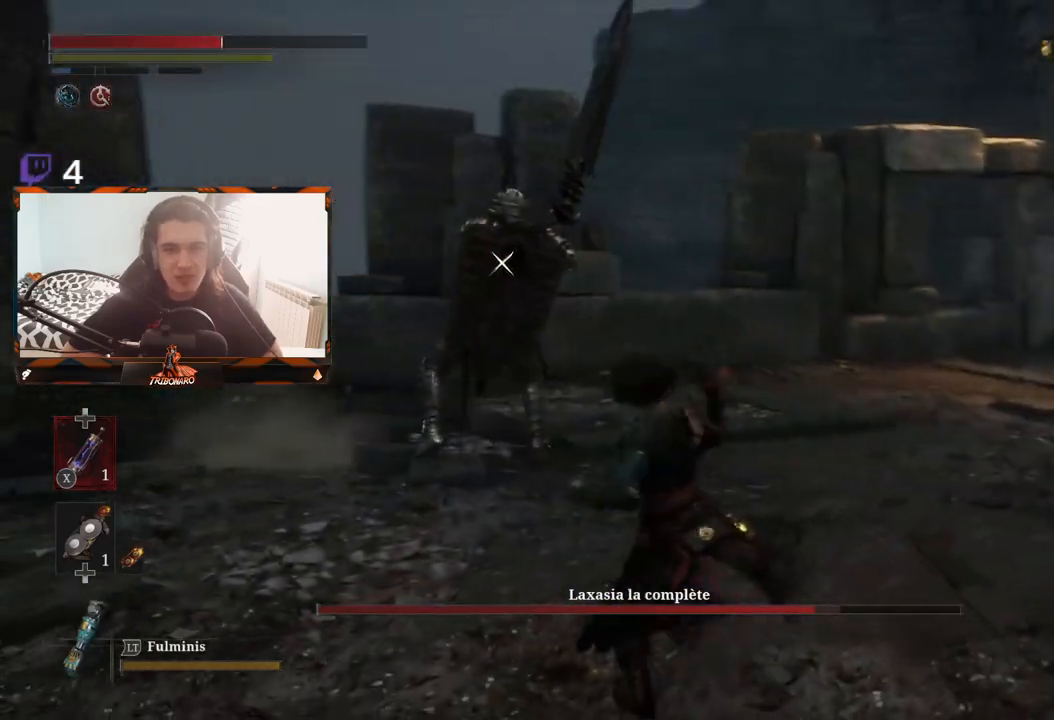
{"buttons": [], "left_stick": "up", "right_stick": "center", "events": [[233, "left_stick", "center"], [333, "left_stick", "up"]]}
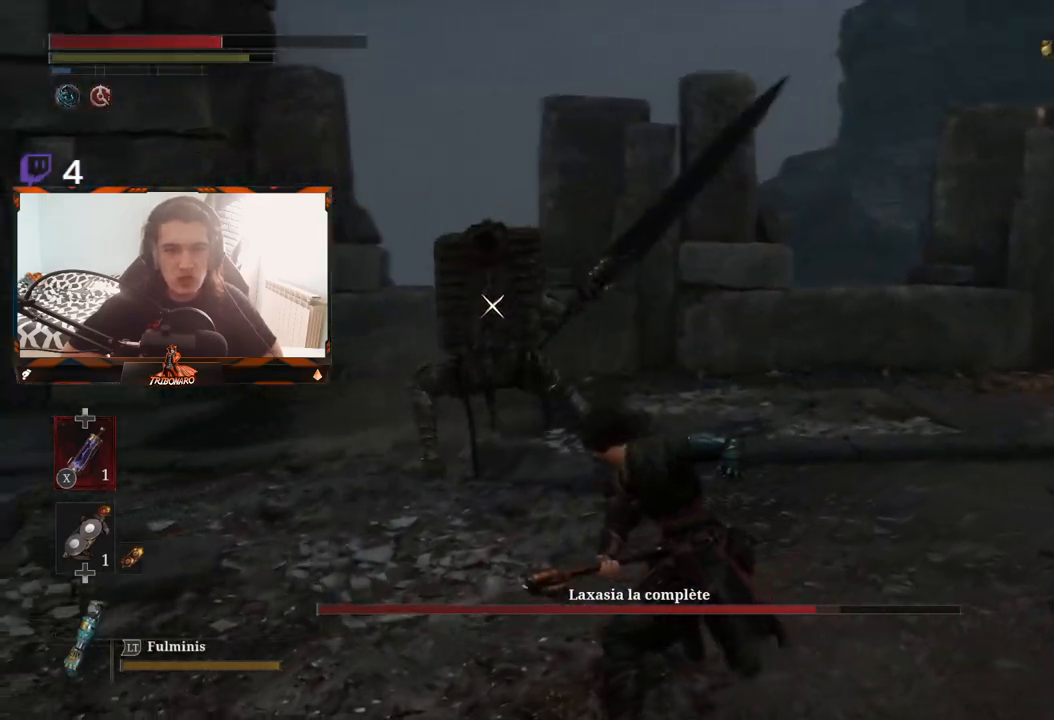
{"buttons": [], "left_stick": "up", "right_stick": "center", "events": [[183, "B", "down"], [283, "B", "up"]]}
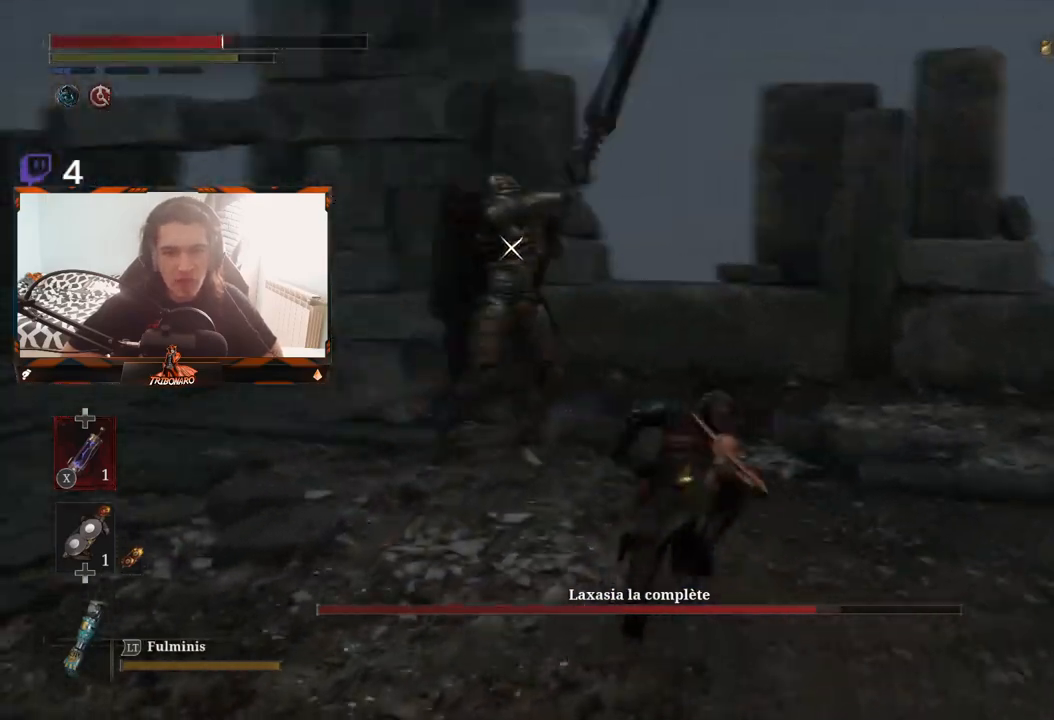
{"buttons": [], "left_stick": "up-right", "right_stick": "center", "events": [[183, "left_stick", "up-right"], [350, "L1", "down"], [500, "L1", "up"]]}
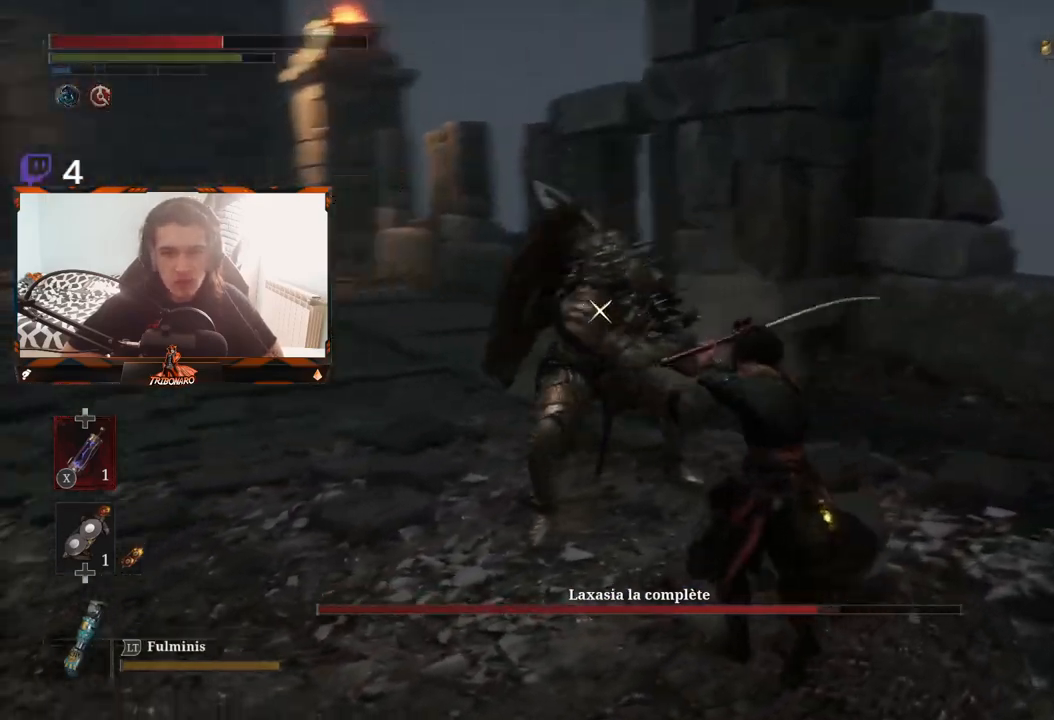
{"buttons": [], "left_stick": "up-right", "right_stick": "center", "events": [[233, "L1", "down"], [467, "L1", "up"]]}
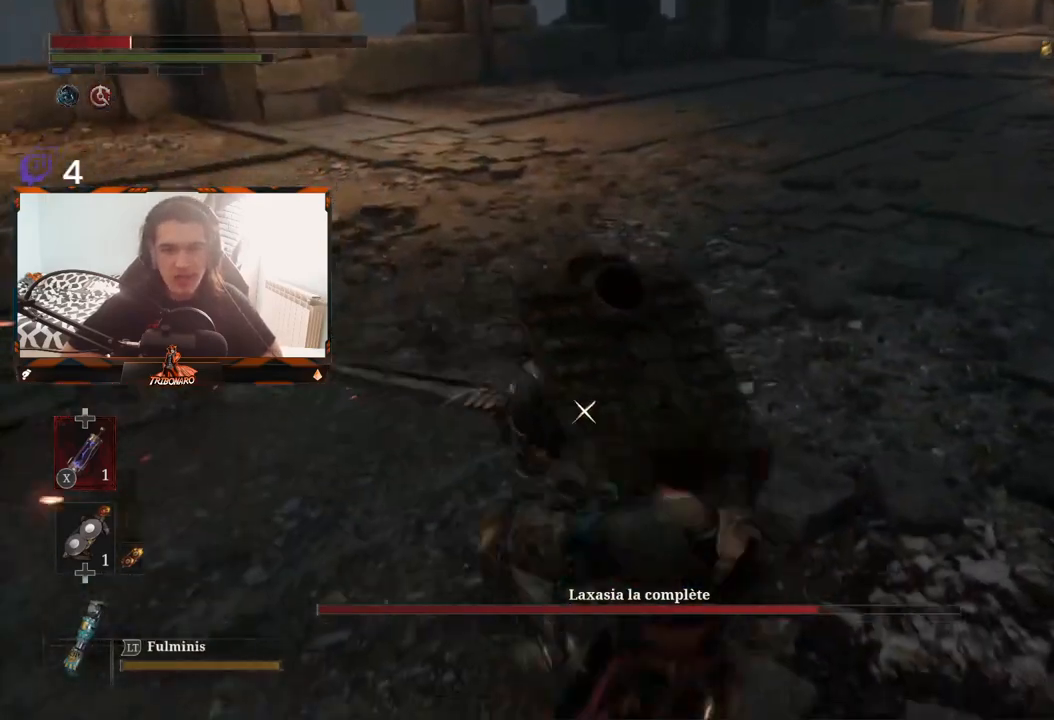
{"buttons": ["L1"], "left_stick": "right", "right_stick": "center", "events": [[183, "R1", "down"], [283, "R1", "up"], [450, "left_stick", "right"], [483, "L1", "down"]]}
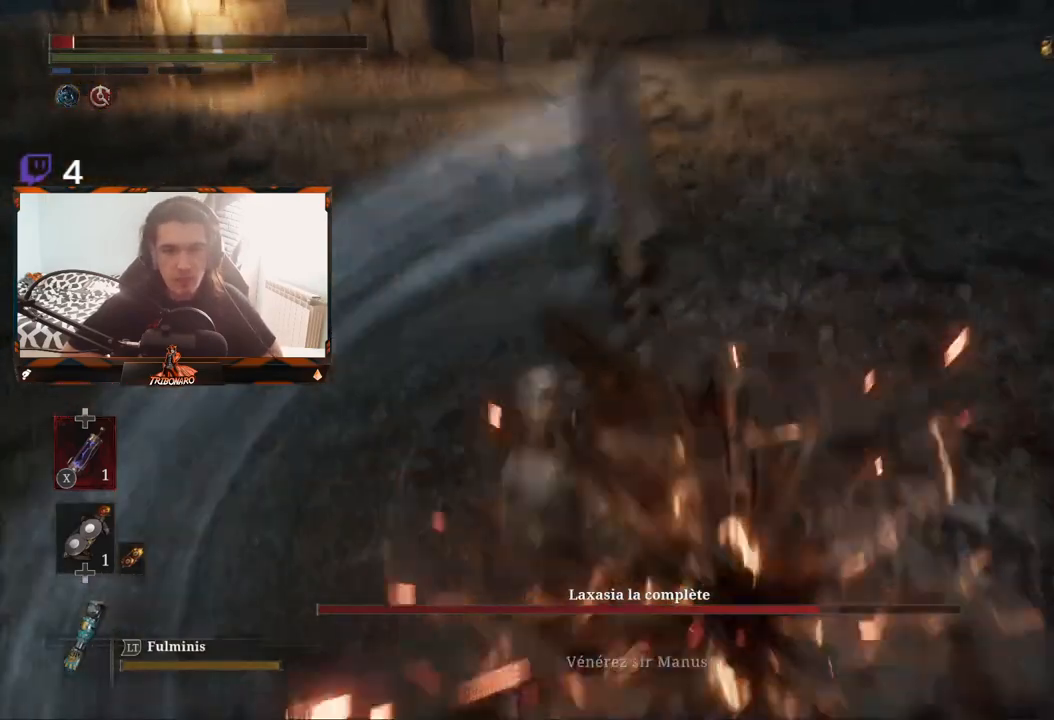
{"buttons": [], "left_stick": "center", "right_stick": "center", "events": [[100, "L1", "up"], [367, "left_stick", "center"]]}